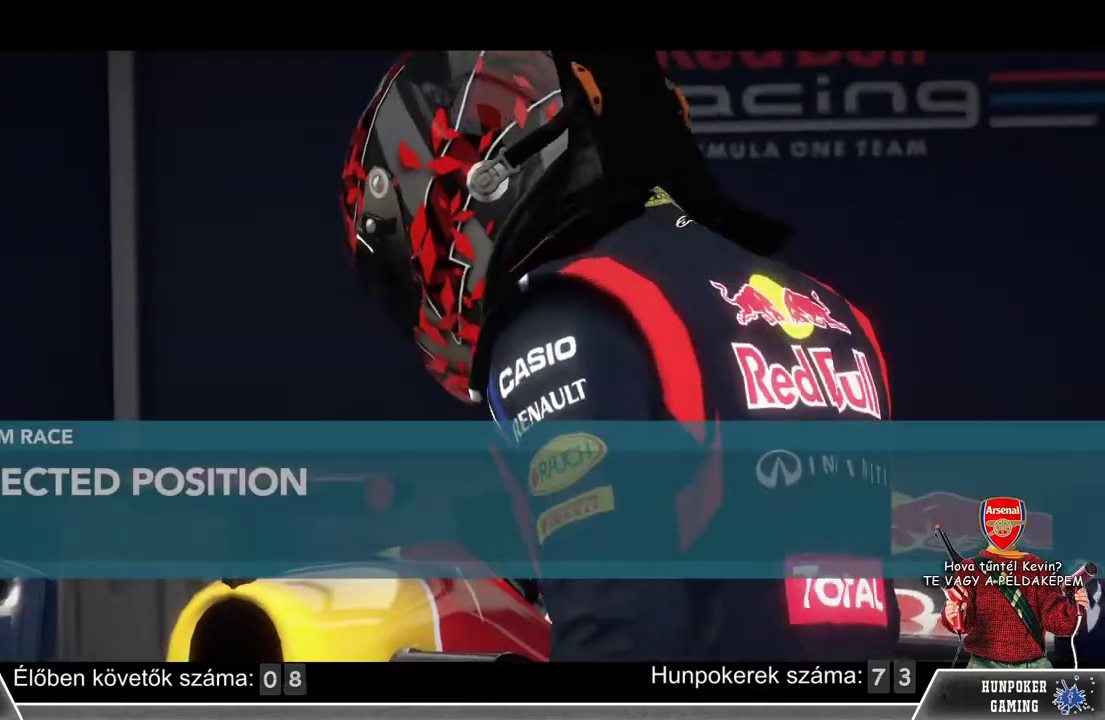
Gameplay with a controller (Xbox layout); each line is a JSON object with the inputs held at the frame after it. "events" lists button and stick changes between this image and that frame as [ms after this image, input, new state], when the widget could be followed in between.
{"buttons": [], "left_stick": "center", "right_stick": "center", "events": [[100, "START", "down"], [300, "START", "up"]]}
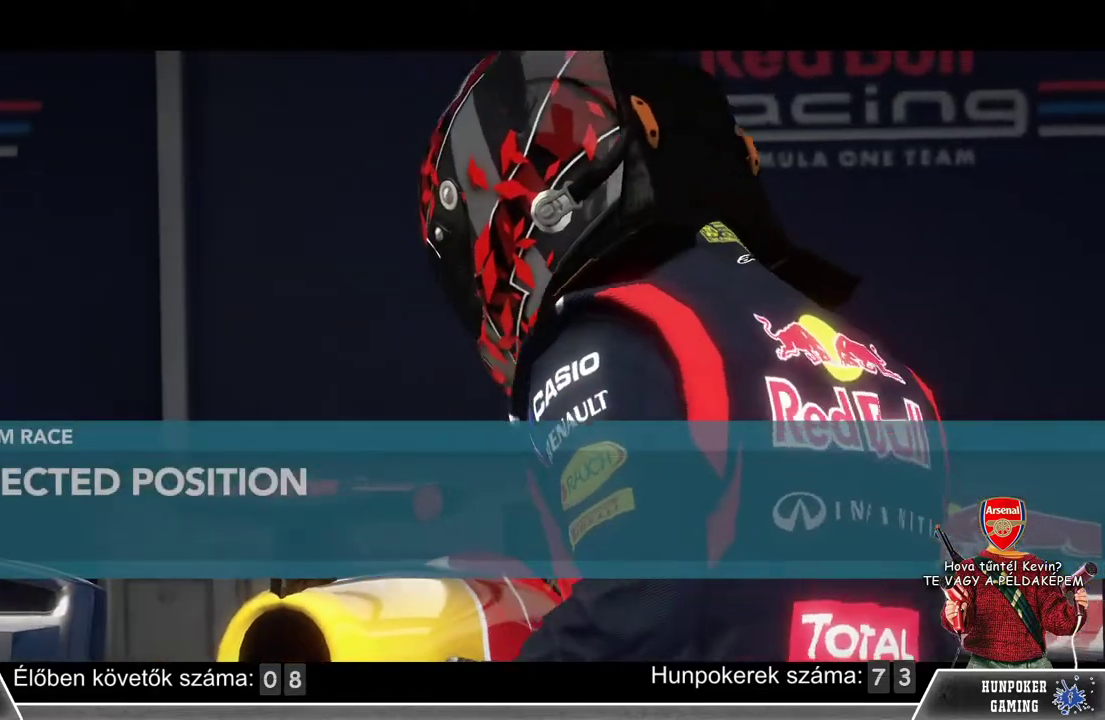
{"buttons": ["A"], "left_stick": "center", "right_stick": "center", "events": [[467, "A", "down"]]}
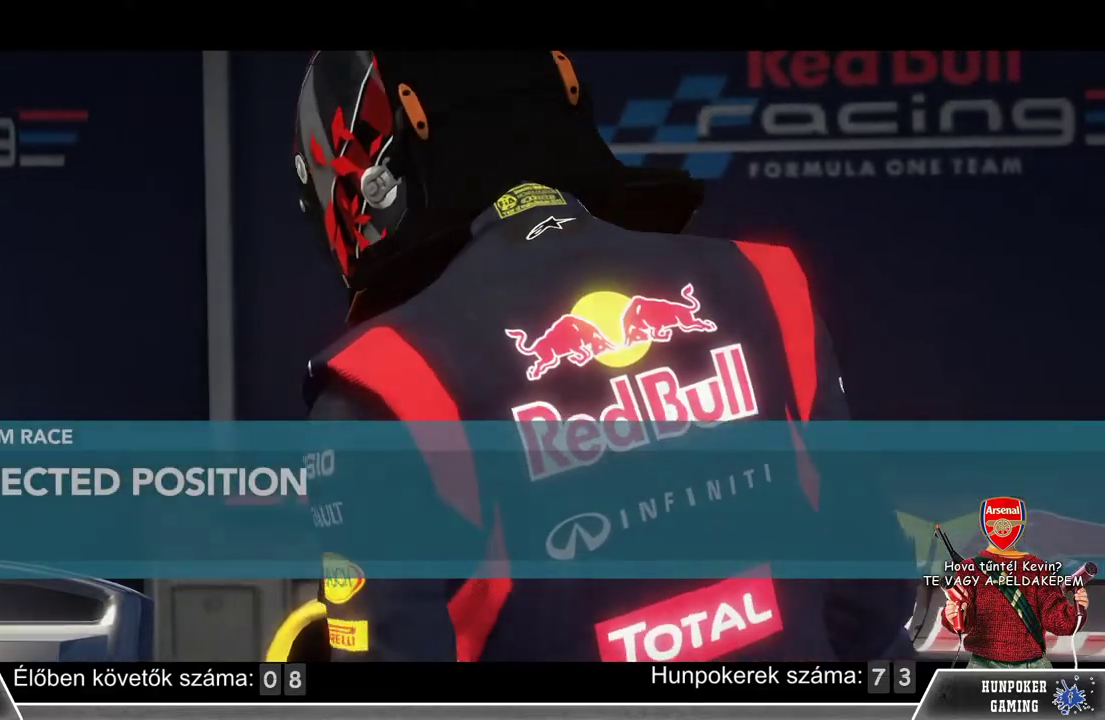
{"buttons": [], "left_stick": "center", "right_stick": "center", "events": [[100, "A", "up"]]}
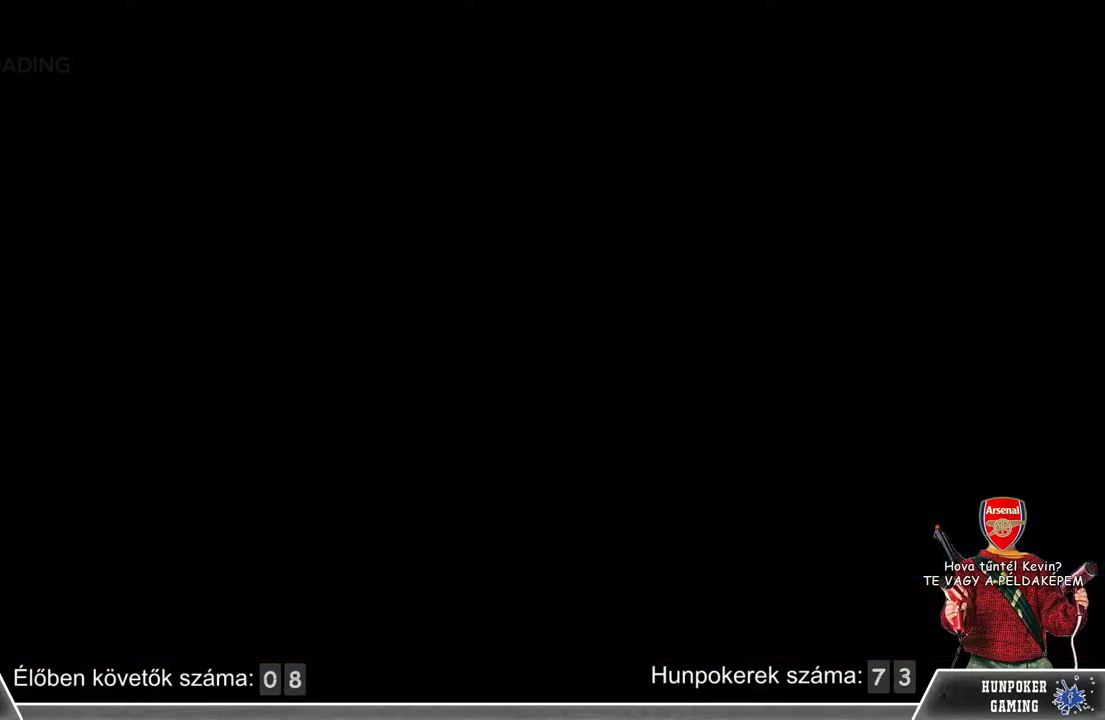
{"buttons": [], "left_stick": "center", "right_stick": "center", "events": []}
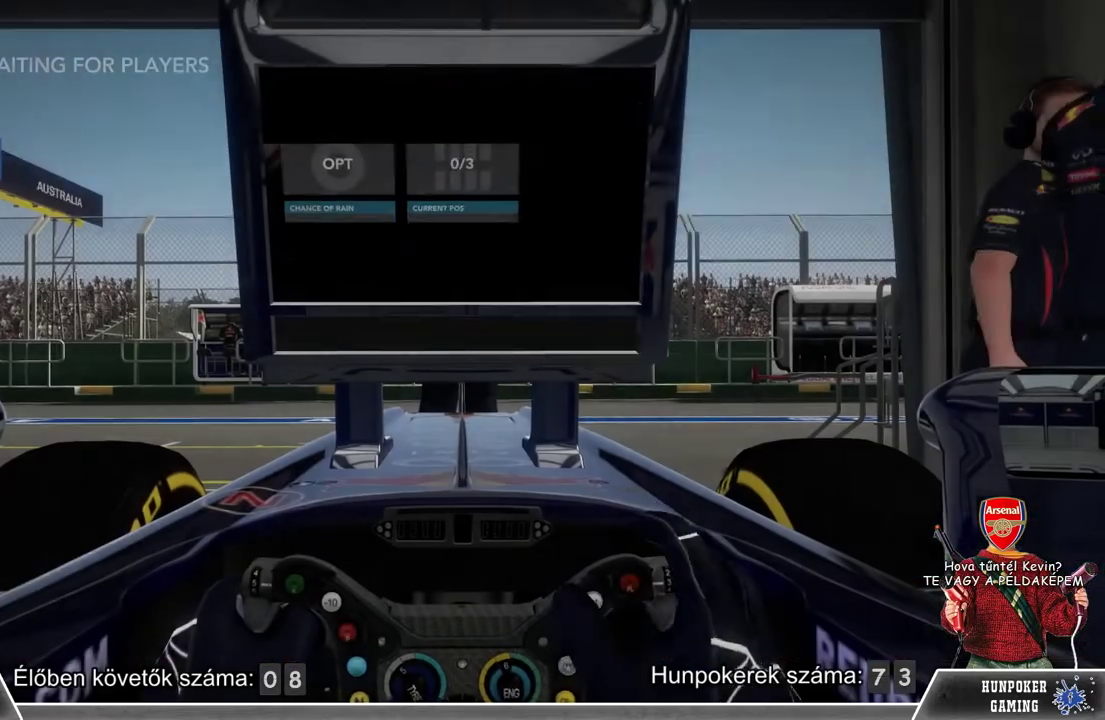
{"buttons": [], "left_stick": "center", "right_stick": "center", "events": []}
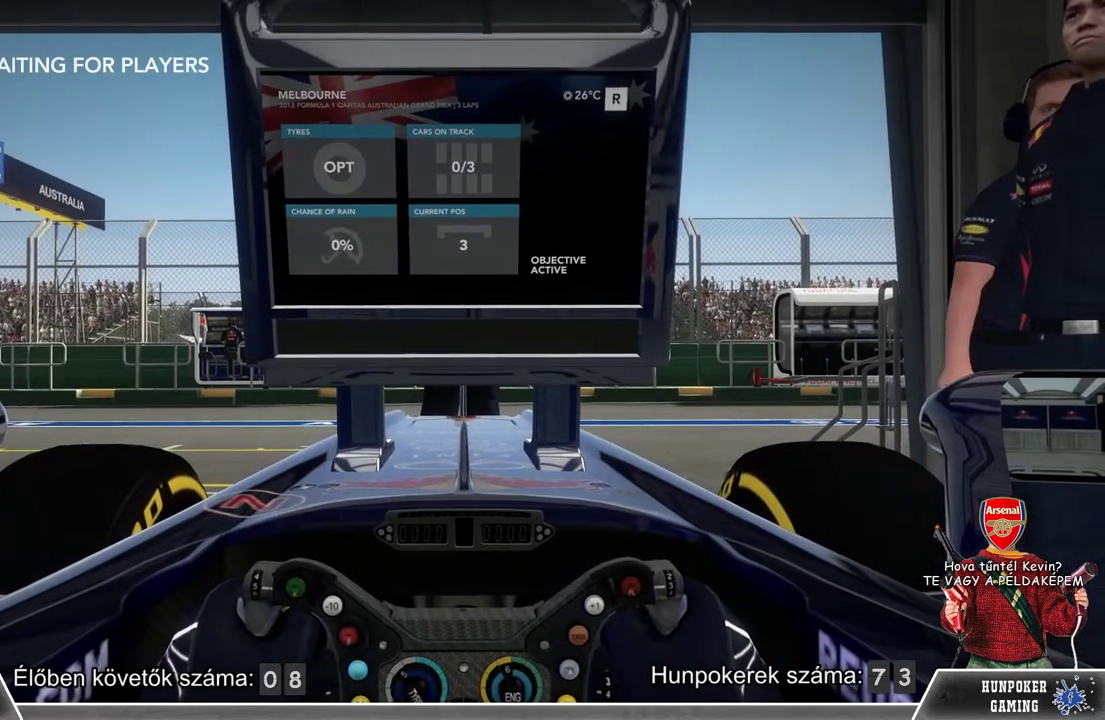
{"buttons": [], "left_stick": "center", "right_stick": "center", "events": []}
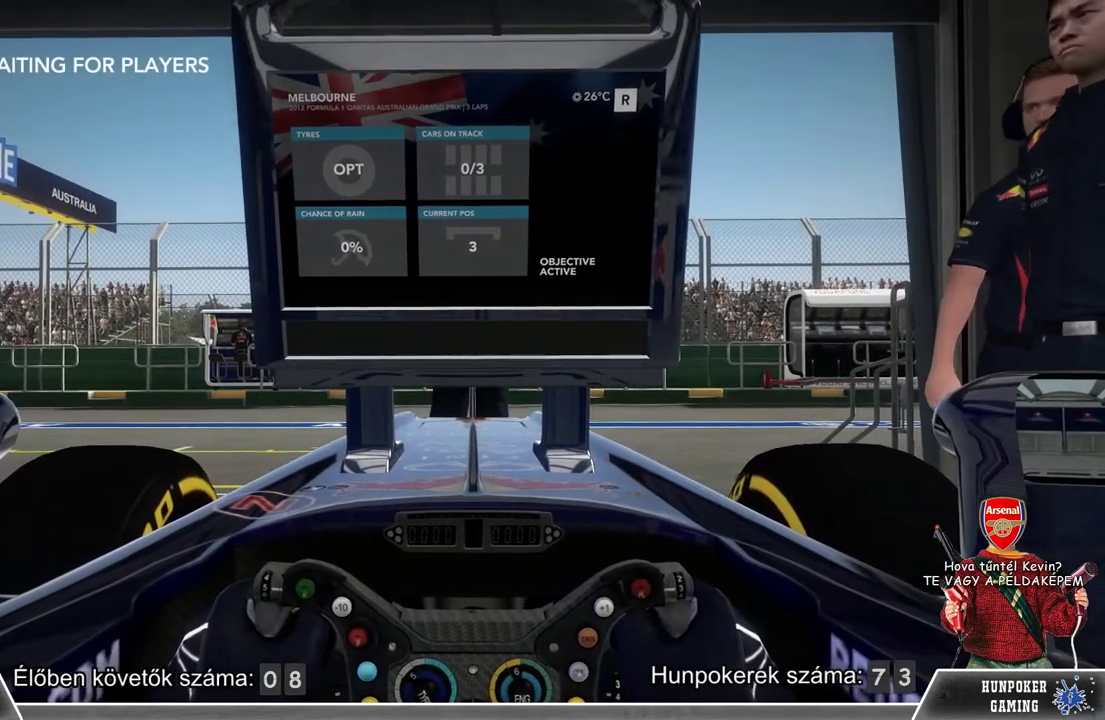
{"buttons": ["START"], "left_stick": "center", "right_stick": "center", "events": [[400, "START", "down"]]}
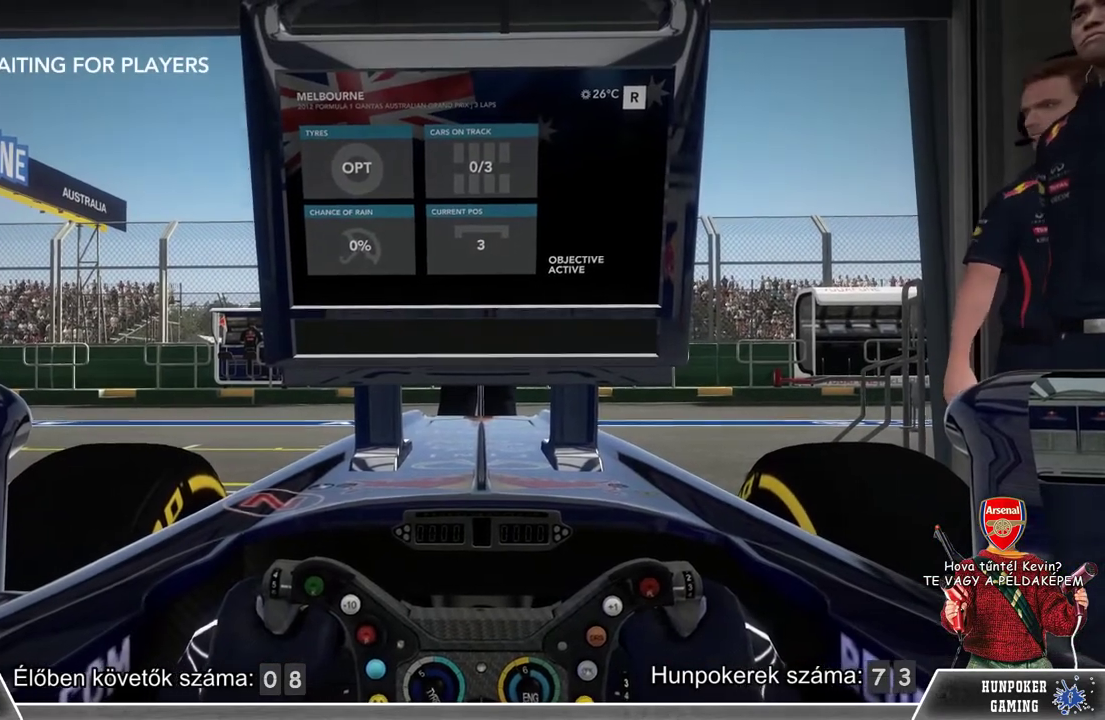
{"buttons": [], "left_stick": "center", "right_stick": "center", "events": [[67, "START", "up"]]}
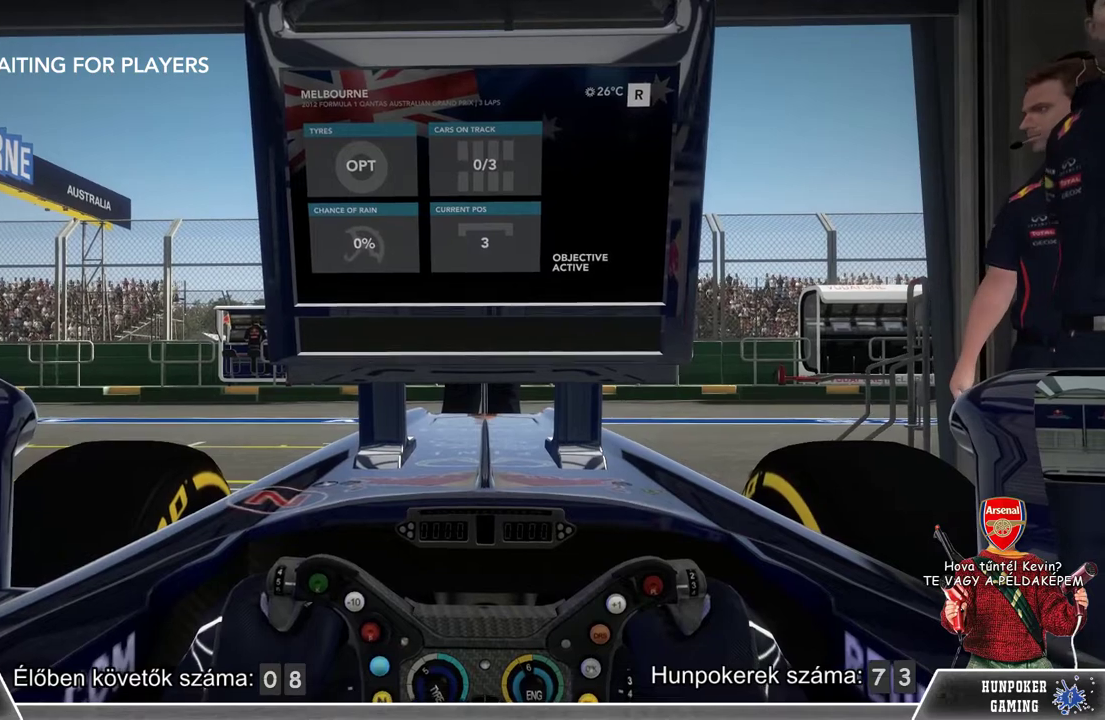
{"buttons": [], "left_stick": "center", "right_stick": "center", "events": []}
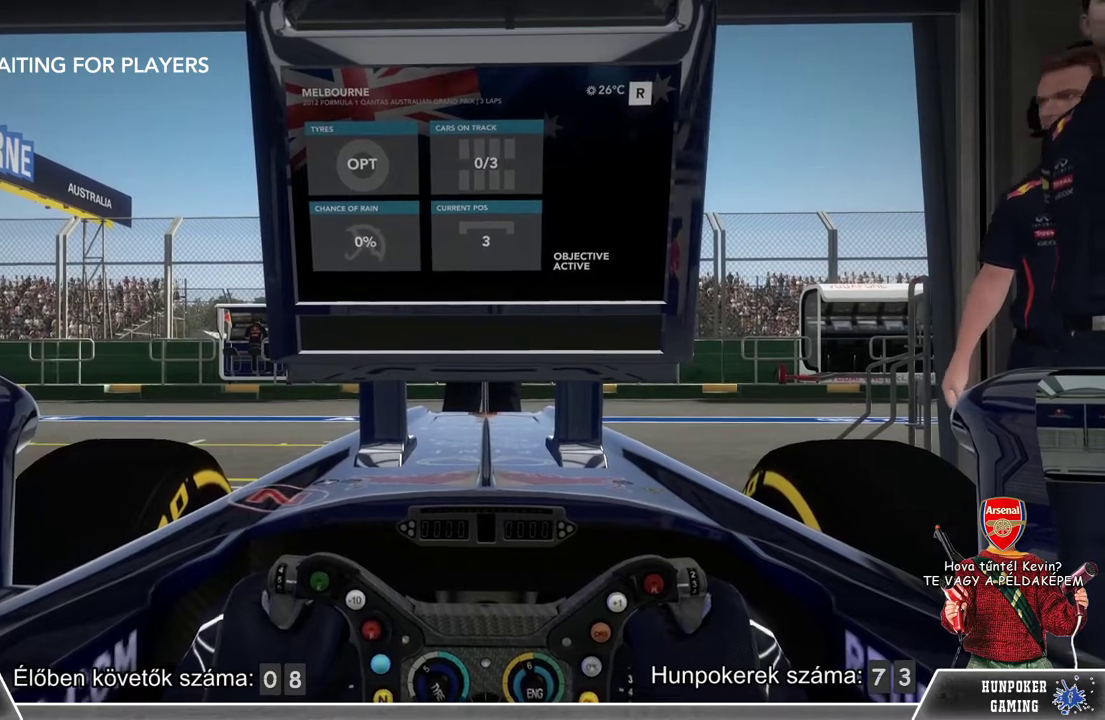
{"buttons": [], "left_stick": "center", "right_stick": "center", "events": []}
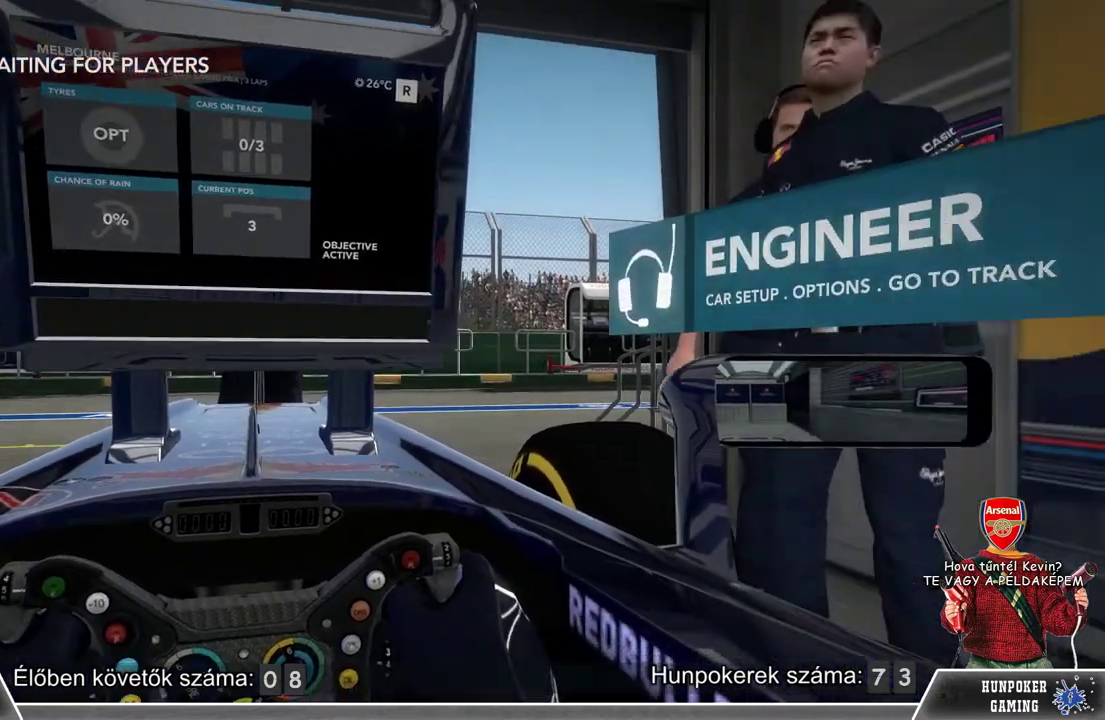
{"buttons": [], "left_stick": "center", "right_stick": "center", "events": []}
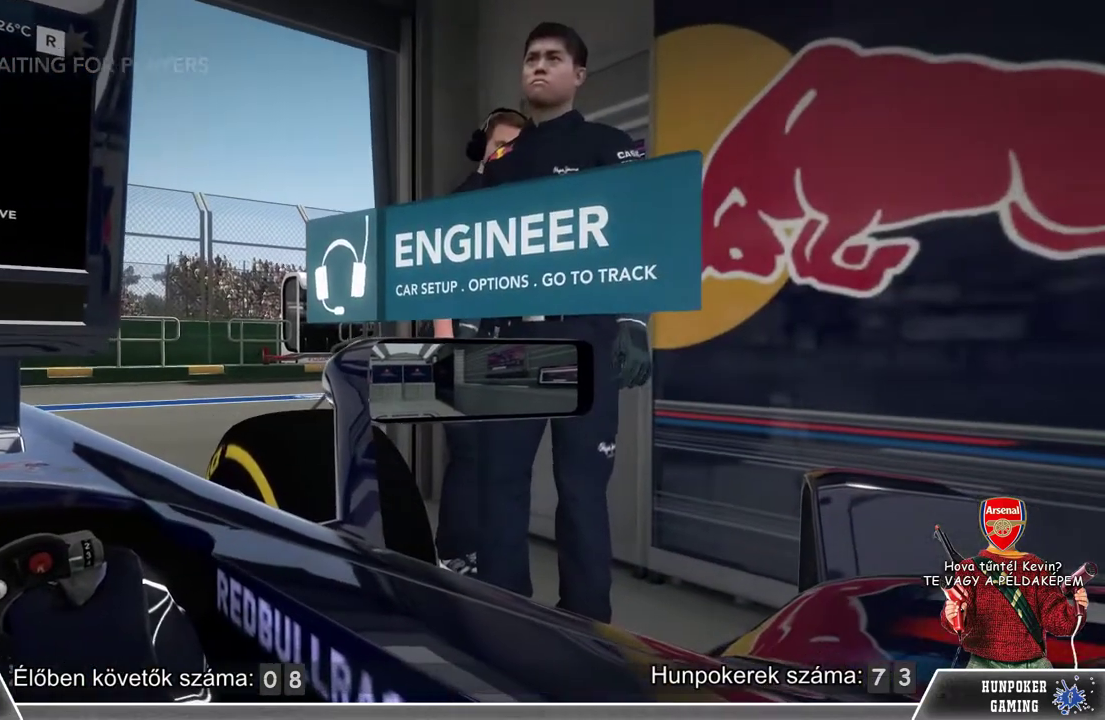
{"buttons": [], "left_stick": "center", "right_stick": "center", "events": []}
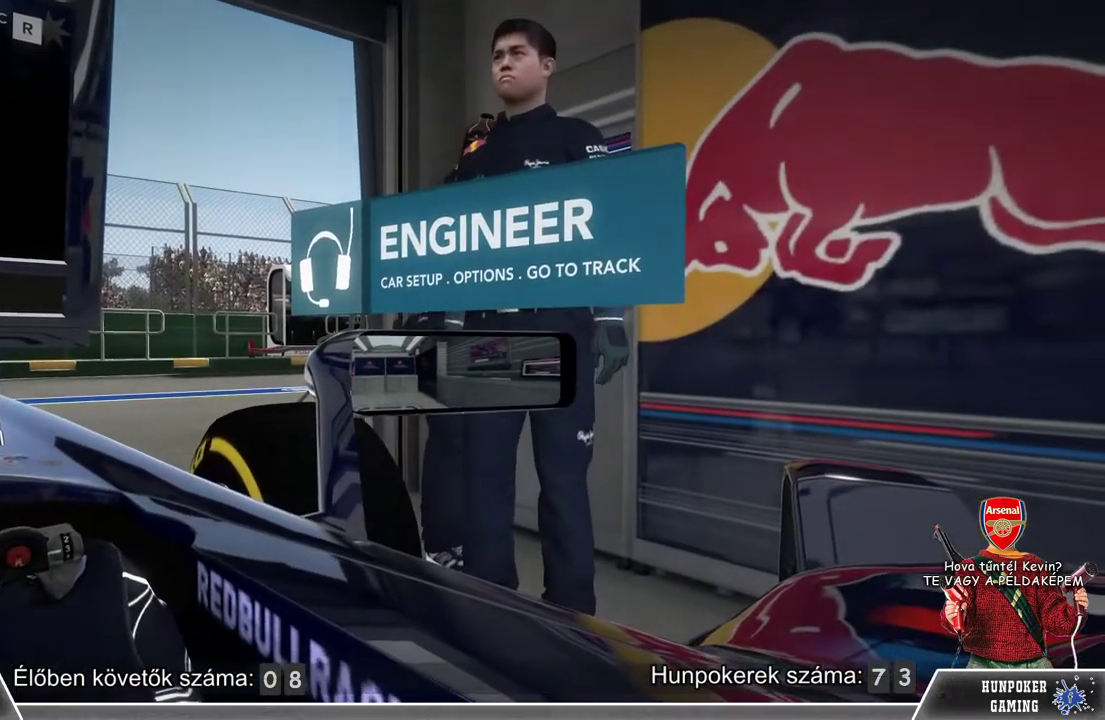
{"buttons": ["A"], "left_stick": "center", "right_stick": "center", "events": [[467, "A", "down"]]}
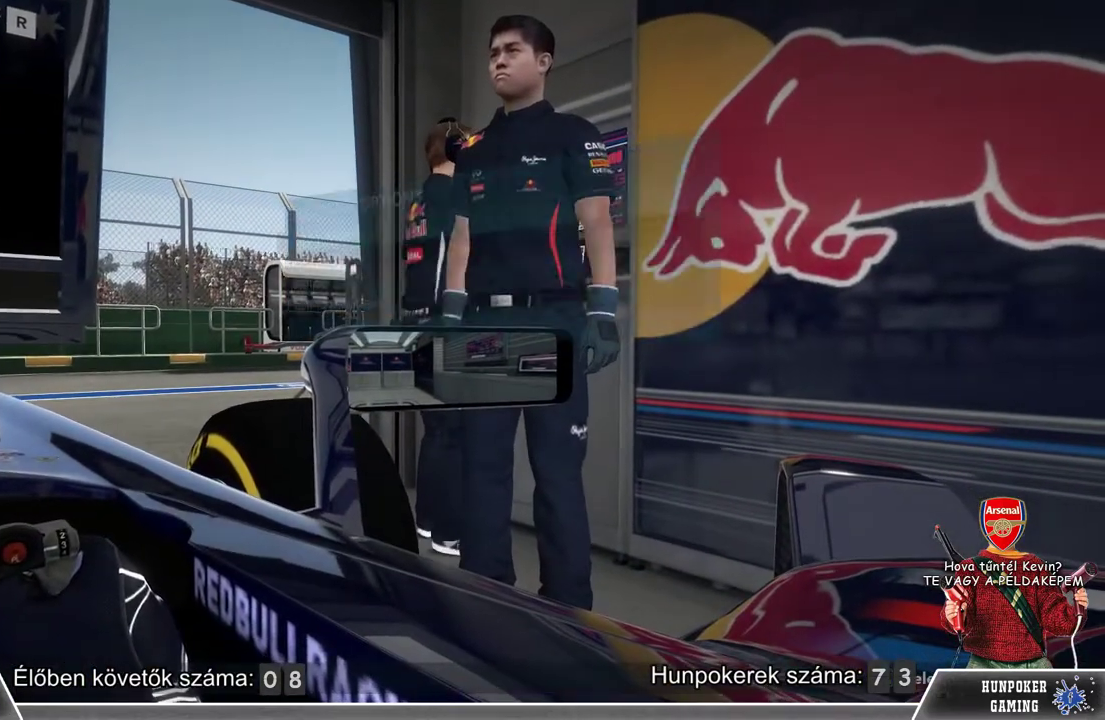
{"buttons": [], "left_stick": "center", "right_stick": "center", "events": [[67, "A", "up"]]}
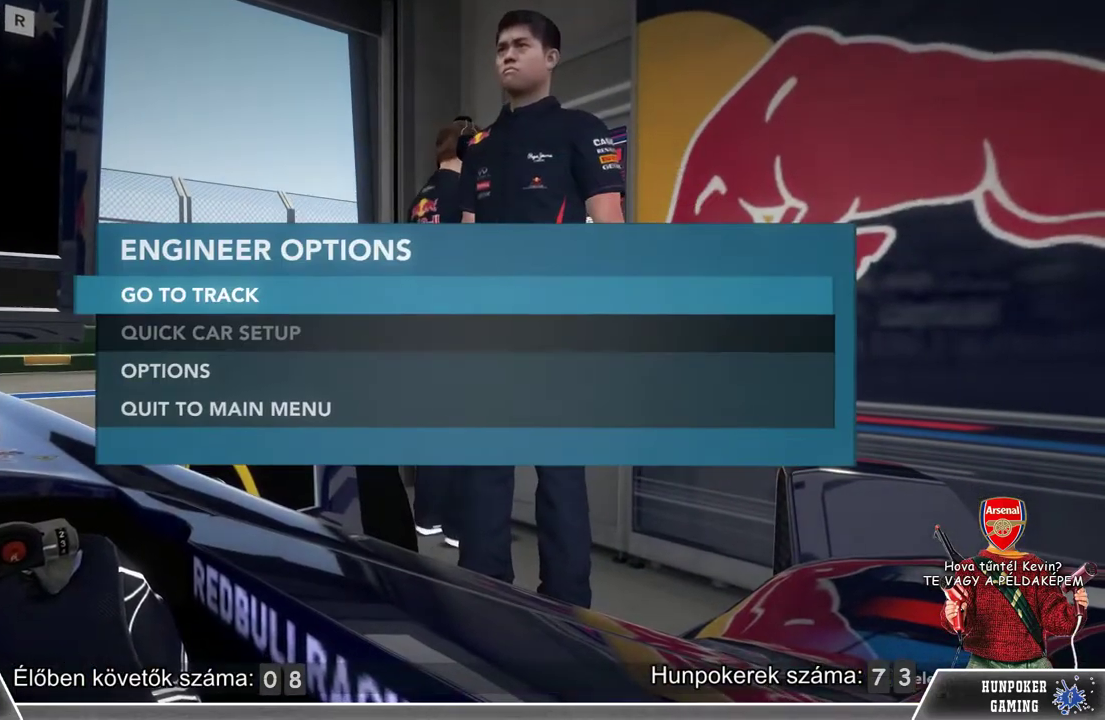
{"buttons": [], "left_stick": "center", "right_stick": "center", "events": []}
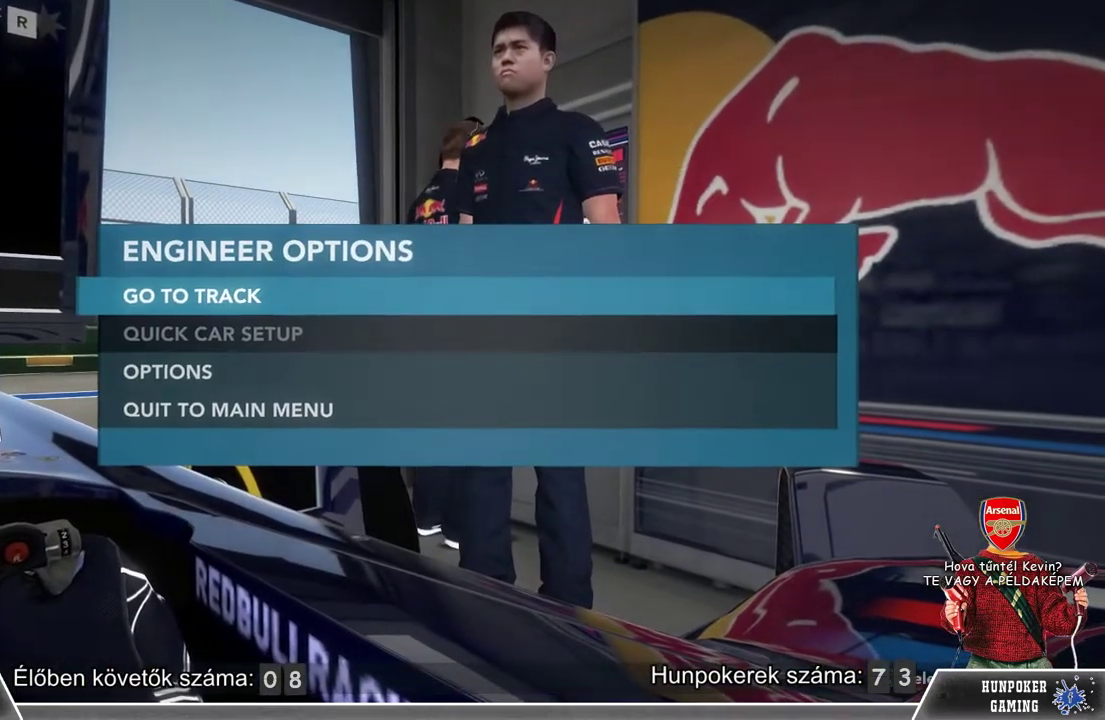
{"buttons": [], "left_stick": "center", "right_stick": "center", "events": [[33, "left_stick", "down"], [200, "left_stick", "center"], [367, "A", "down"], [500, "A", "up"]]}
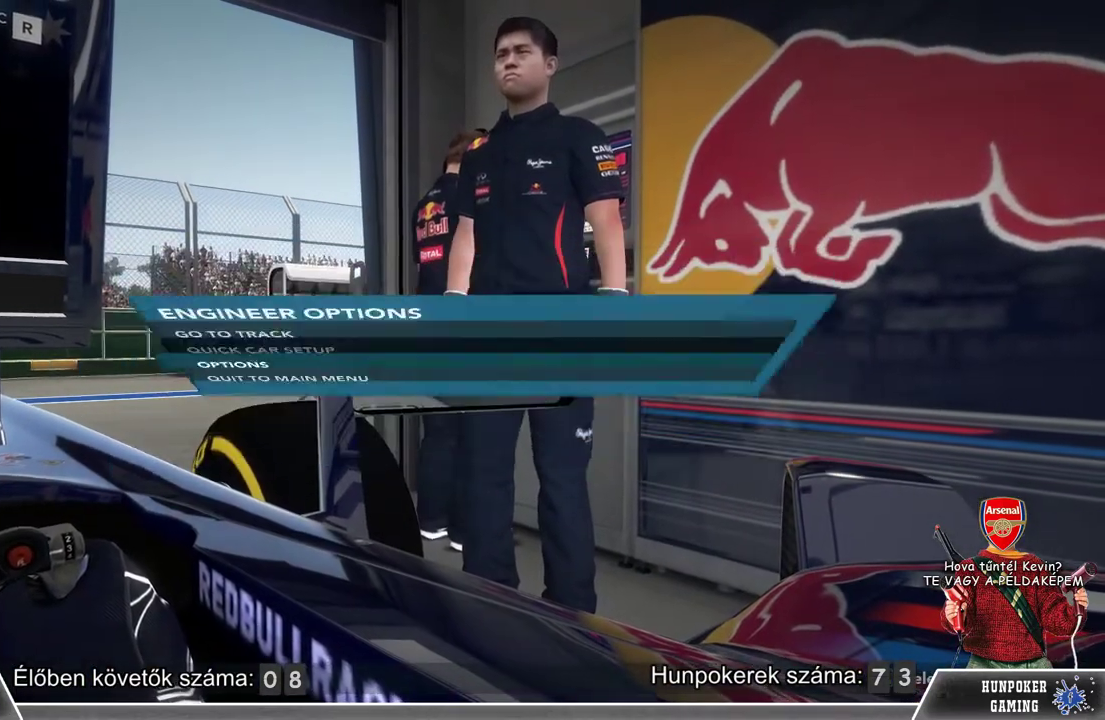
{"buttons": [], "left_stick": "center", "right_stick": "center", "events": []}
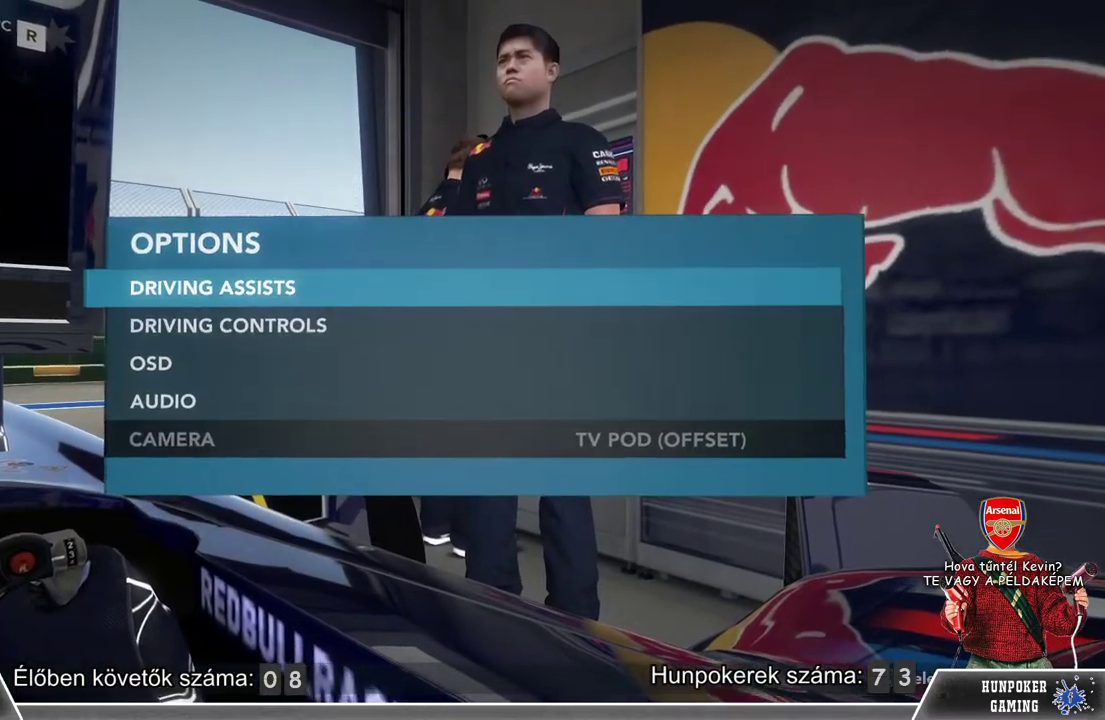
{"buttons": [], "left_stick": "down", "right_stick": "center", "events": [[467, "left_stick", "down"]]}
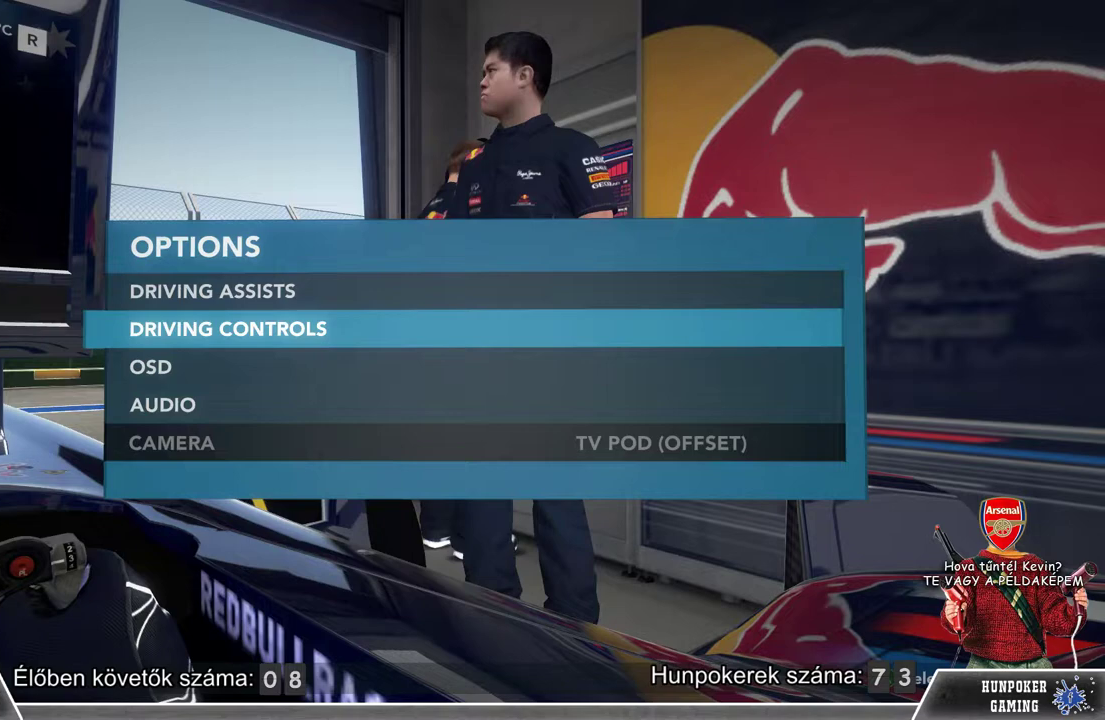
{"buttons": [], "left_stick": "up", "right_stick": "center", "events": [[200, "left_stick", "center"], [433, "left_stick", "up"]]}
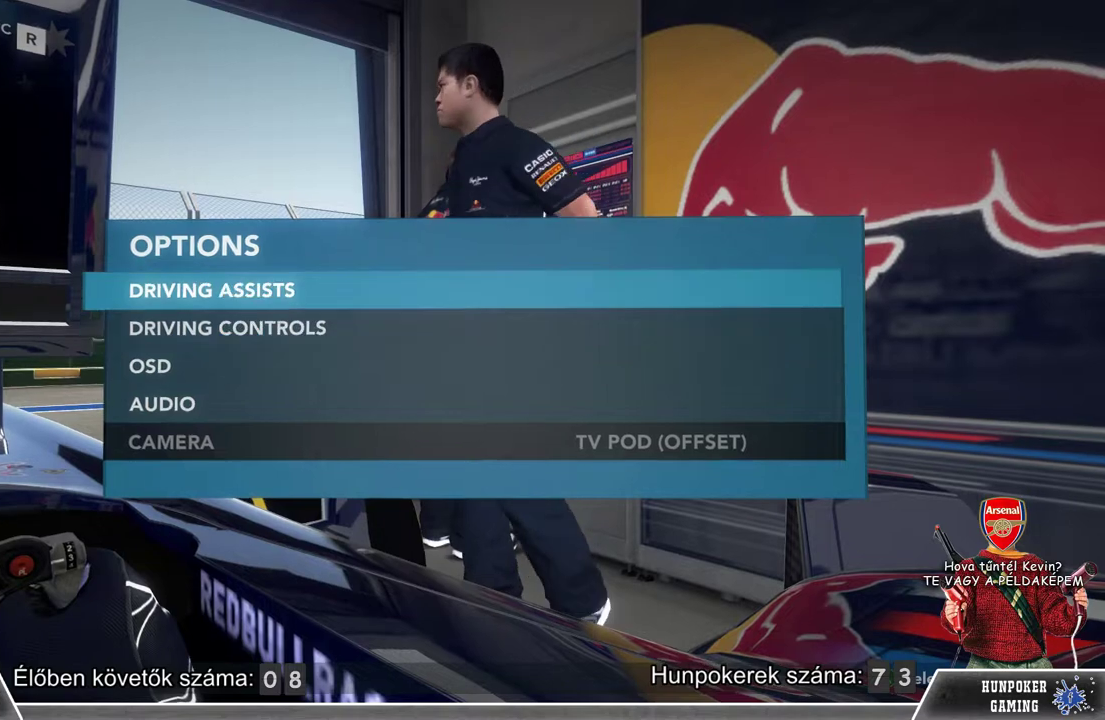
{"buttons": [], "left_stick": "center", "right_stick": "center", "events": [[100, "left_stick", "center"], [200, "A", "down"], [333, "A", "up"]]}
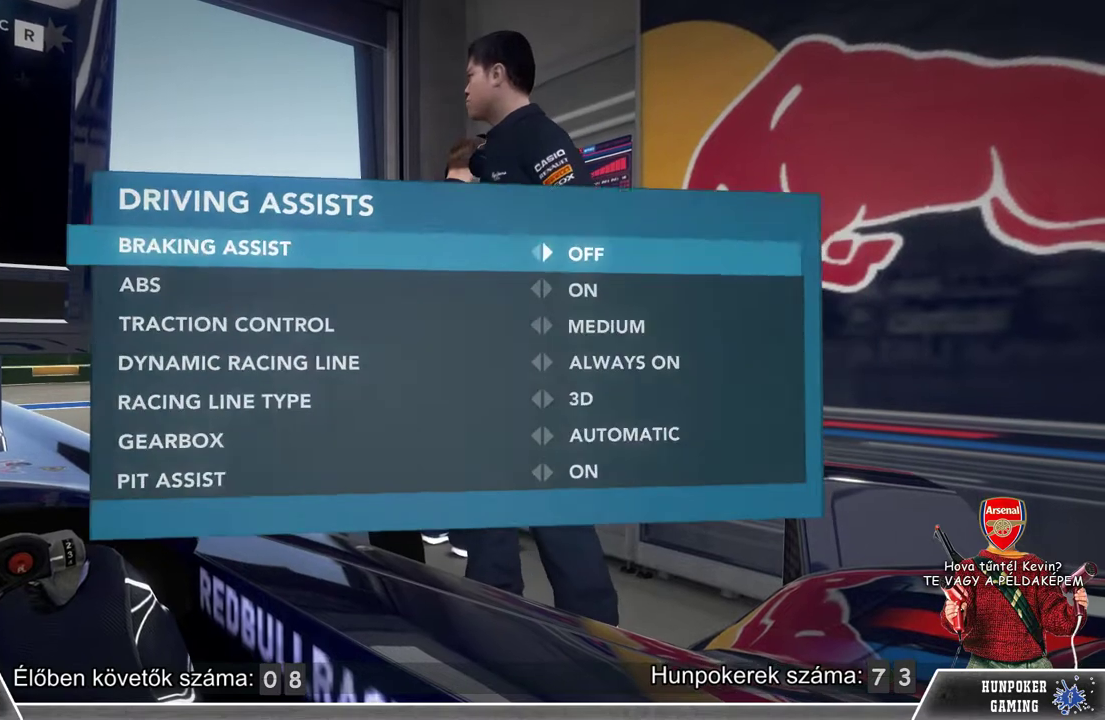
{"buttons": [], "left_stick": "center", "right_stick": "center", "events": [[167, "left_stick", "down"], [433, "left_stick", "center"]]}
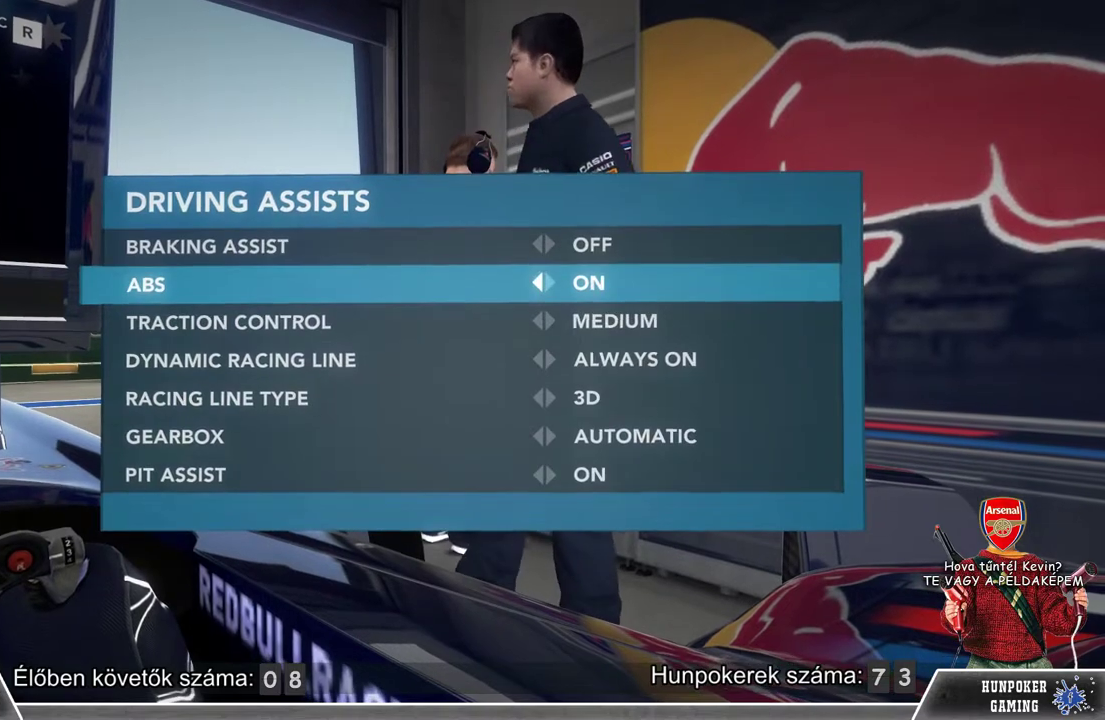
{"buttons": [], "left_stick": "center", "right_stick": "center", "events": [[33, "left_stick", "down"], [267, "left_stick", "center"], [367, "left_stick", "right"], [467, "left_stick", "center"]]}
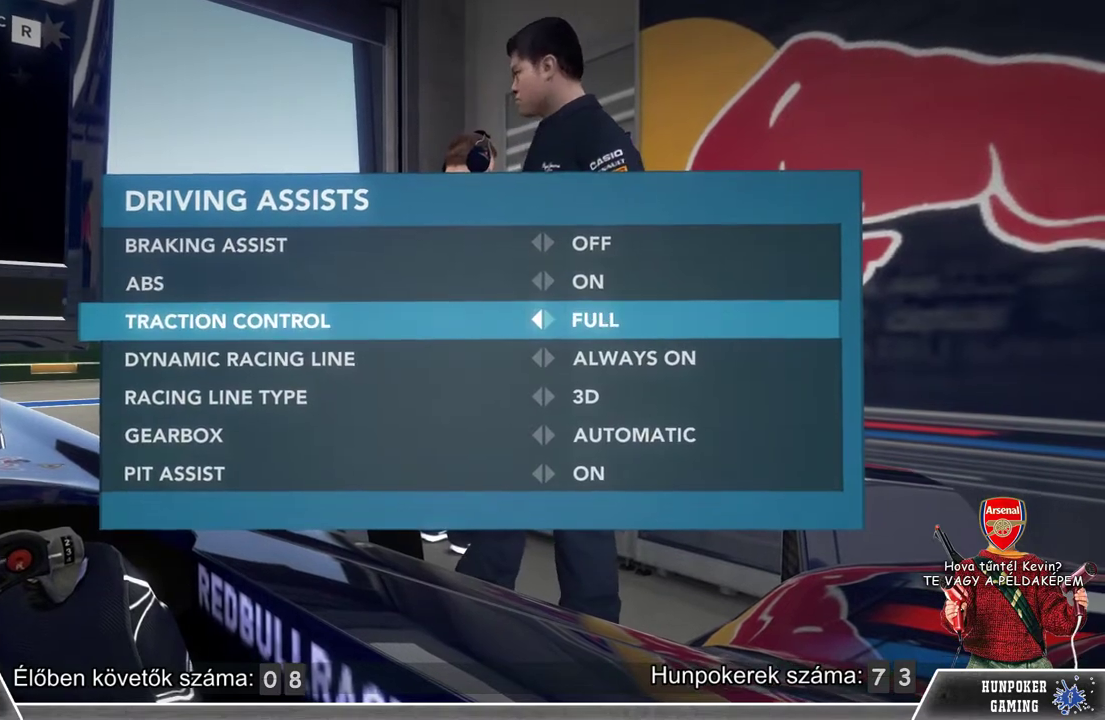
{"buttons": [], "left_stick": "center", "right_stick": "center", "events": [[367, "left_stick", "up-right"], [467, "left_stick", "center"]]}
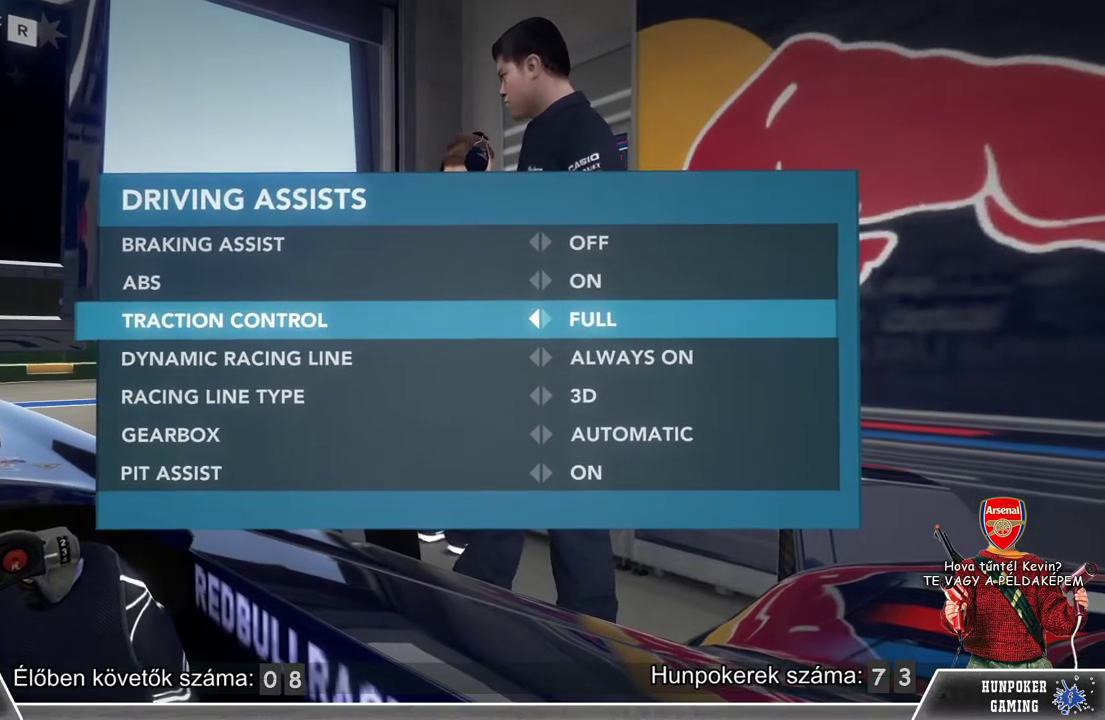
{"buttons": [], "left_stick": "center", "right_stick": "center", "events": [[233, "B", "down"], [367, "B", "up"]]}
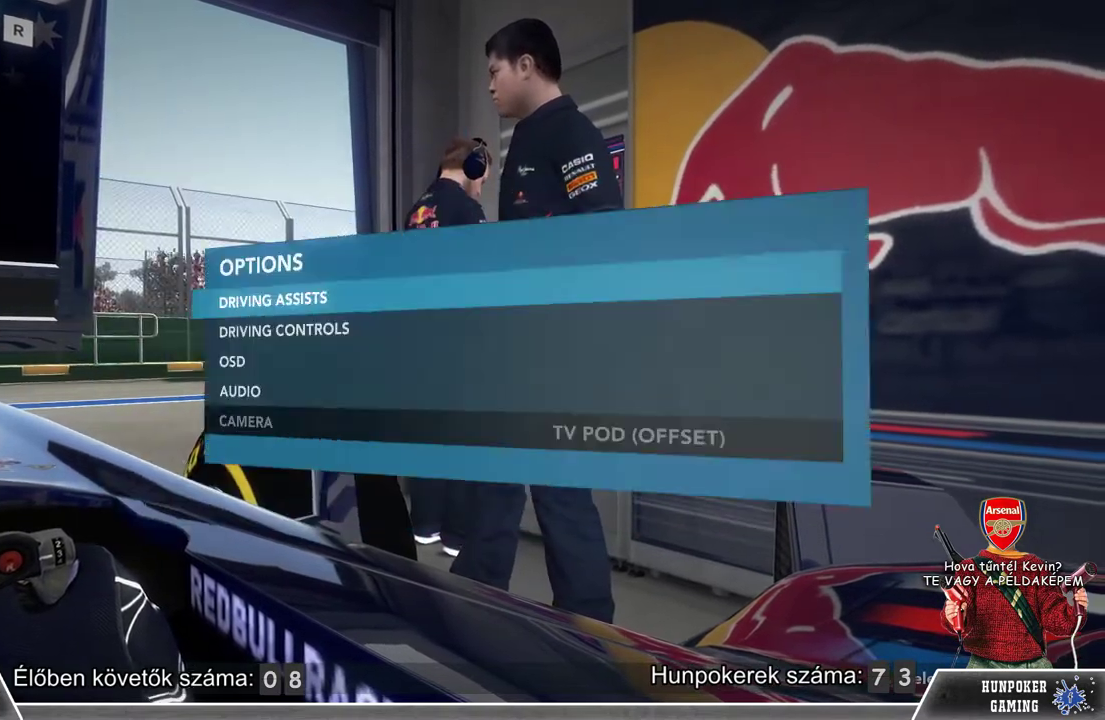
{"buttons": [], "left_stick": "center", "right_stick": "center", "events": []}
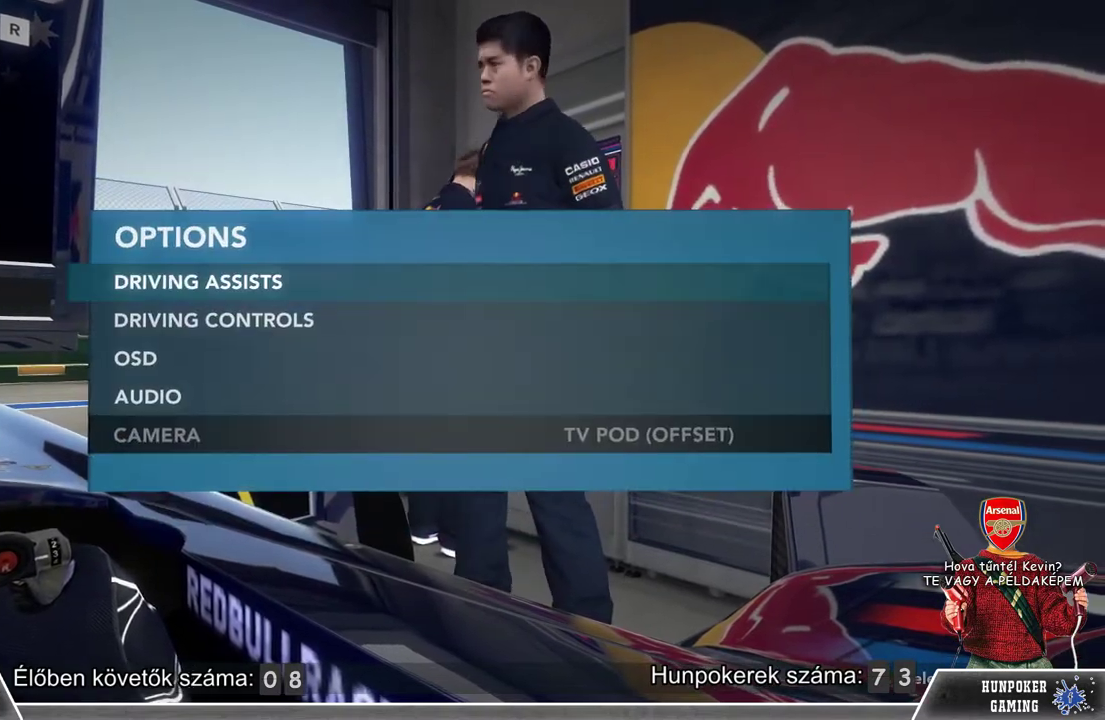
{"buttons": [], "left_stick": "center", "right_stick": "center", "events": [[33, "B", "down"], [200, "B", "up"]]}
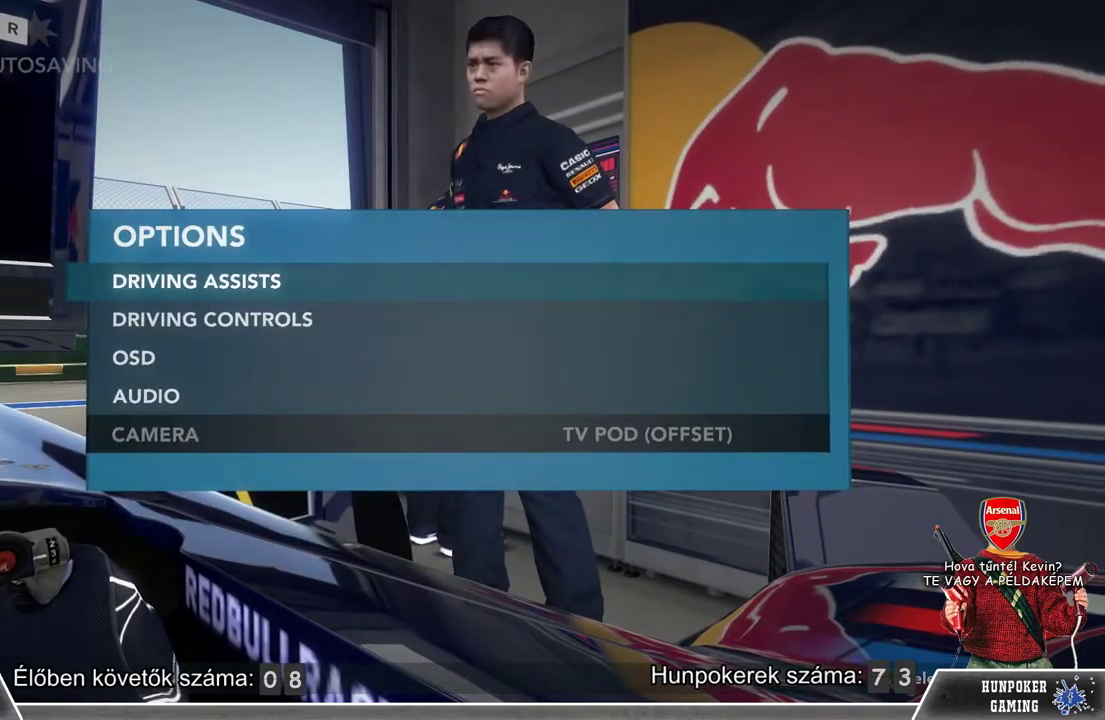
{"buttons": [], "left_stick": "center", "right_stick": "center", "events": []}
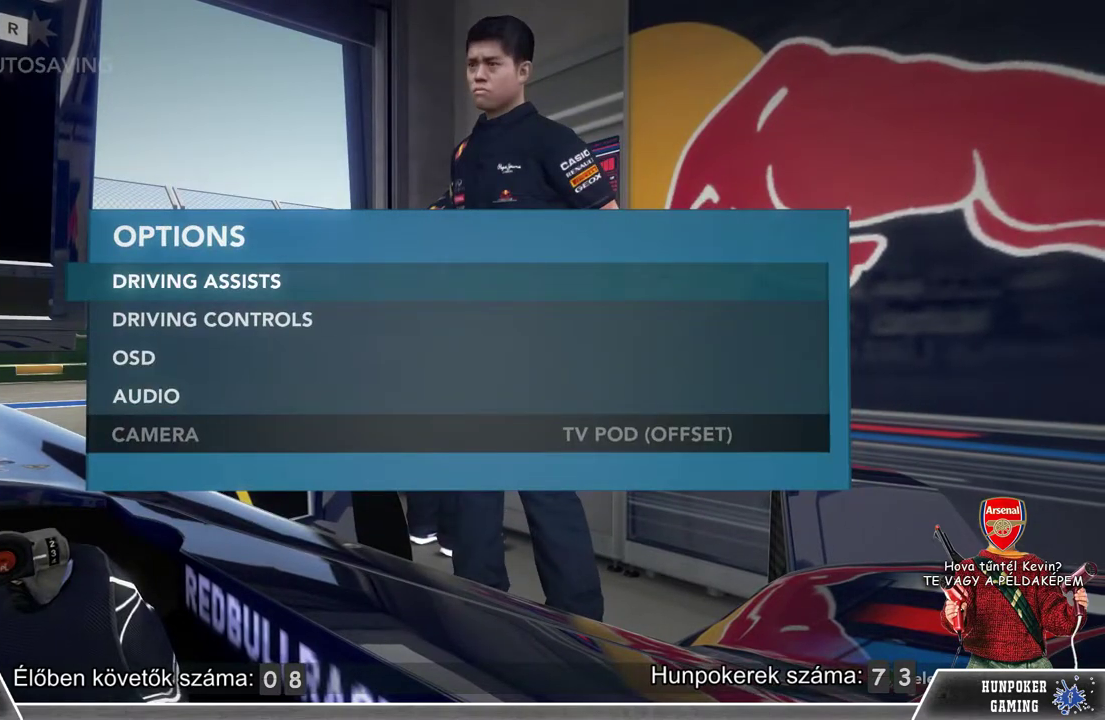
{"buttons": [], "left_stick": "center", "right_stick": "center", "events": []}
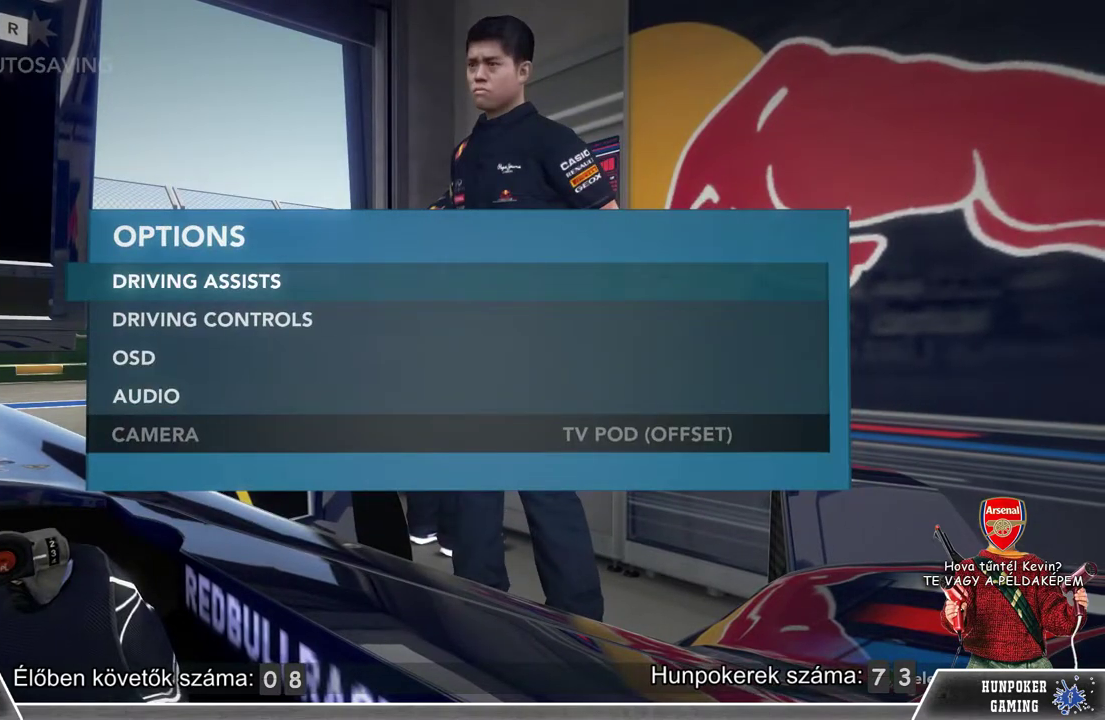
{"buttons": [], "left_stick": "center", "right_stick": "center", "events": [[167, "left_stick", "down"], [400, "left_stick", "center"]]}
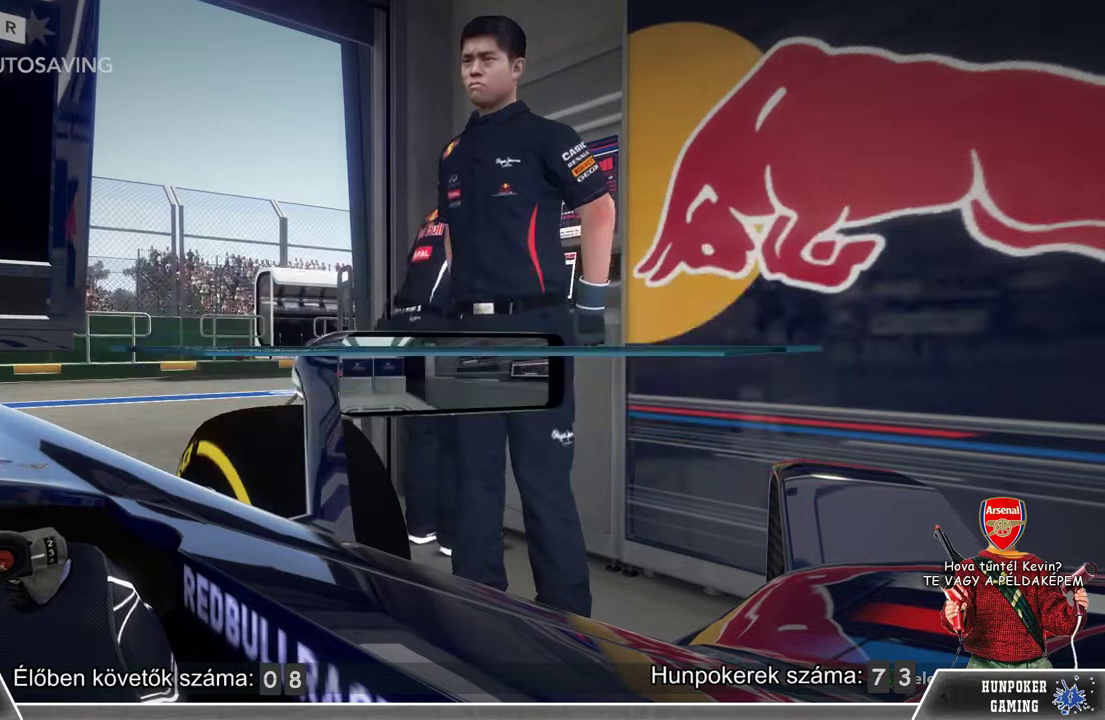
{"buttons": [], "left_stick": "center", "right_stick": "center", "events": []}